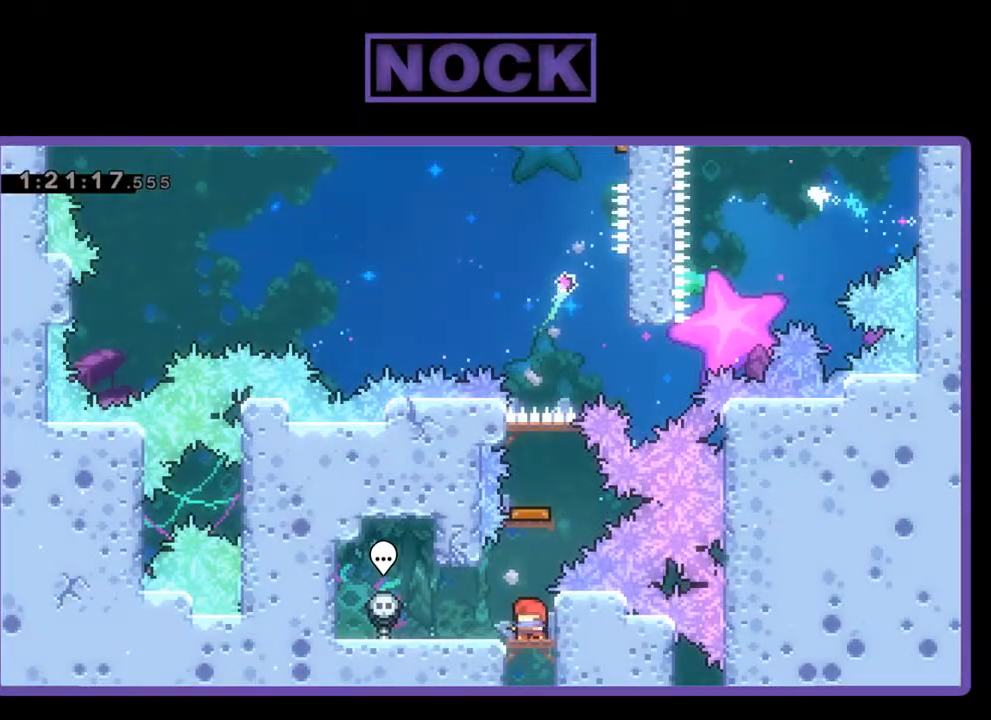
Gameplay with a controller (PlayStation layout); each line is a JSON object with the inputs held at the frame after it. "events" lists button and stick changes between this image and that frame as [ms after this image, input, new state], when the widget could be followed in between. Not read: right_stick.
{"buttons": ["CIRCLE", "DPAD_UP"], "left_stick": "center", "events": [[233, "CIRCLE", "down"], [233, "DPAD_UP", "down"]]}
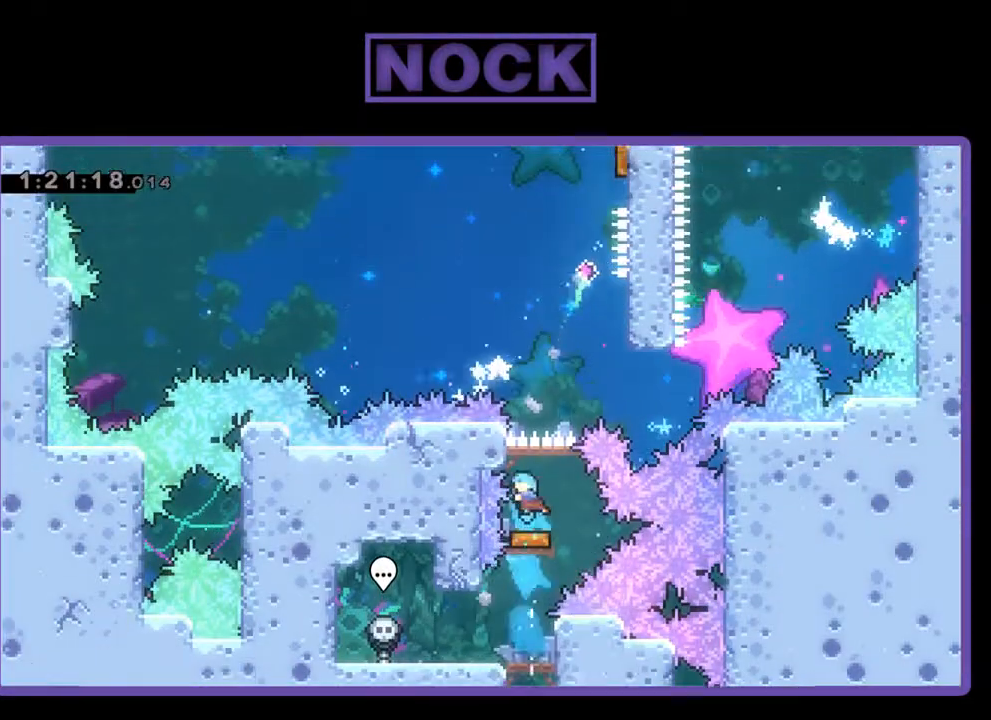
{"buttons": ["DPAD_UP", "DPAD_RIGHT"], "left_stick": "center", "events": [[67, "CIRCLE", "up"], [67, "DPAD_UP", "up"], [367, "DPAD_RIGHT", "down"], [467, "DPAD_UP", "down"]]}
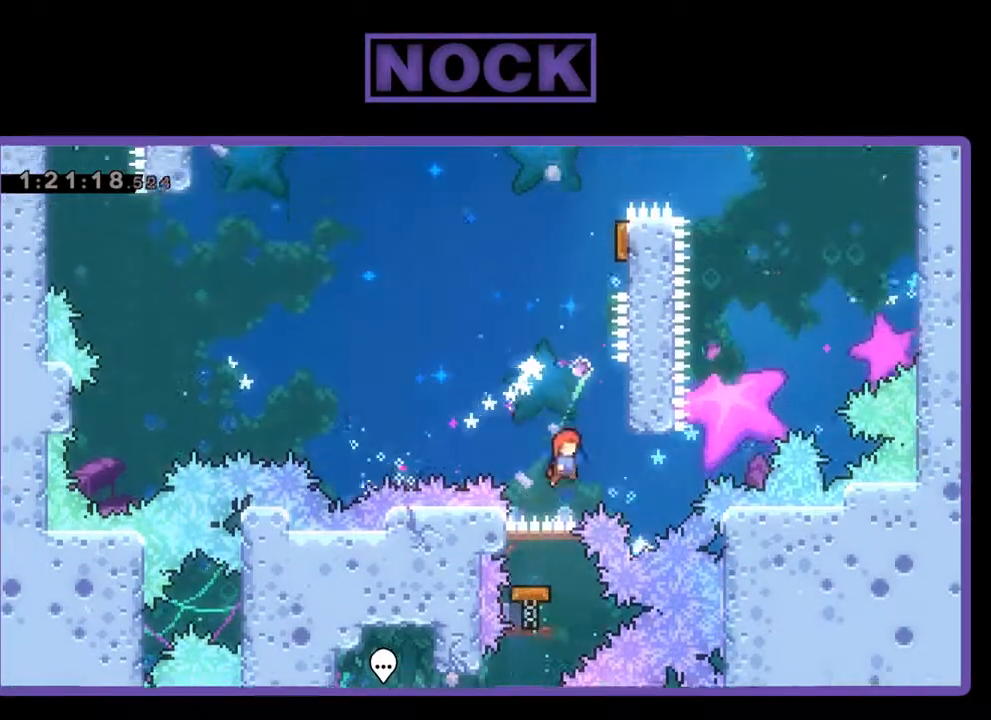
{"buttons": ["CROSS", "DPAD_UP", "DPAD_LEFT"], "left_stick": "center", "events": [[267, "CROSS", "down"], [367, "DPAD_RIGHT", "up"], [433, "DPAD_LEFT", "down"]]}
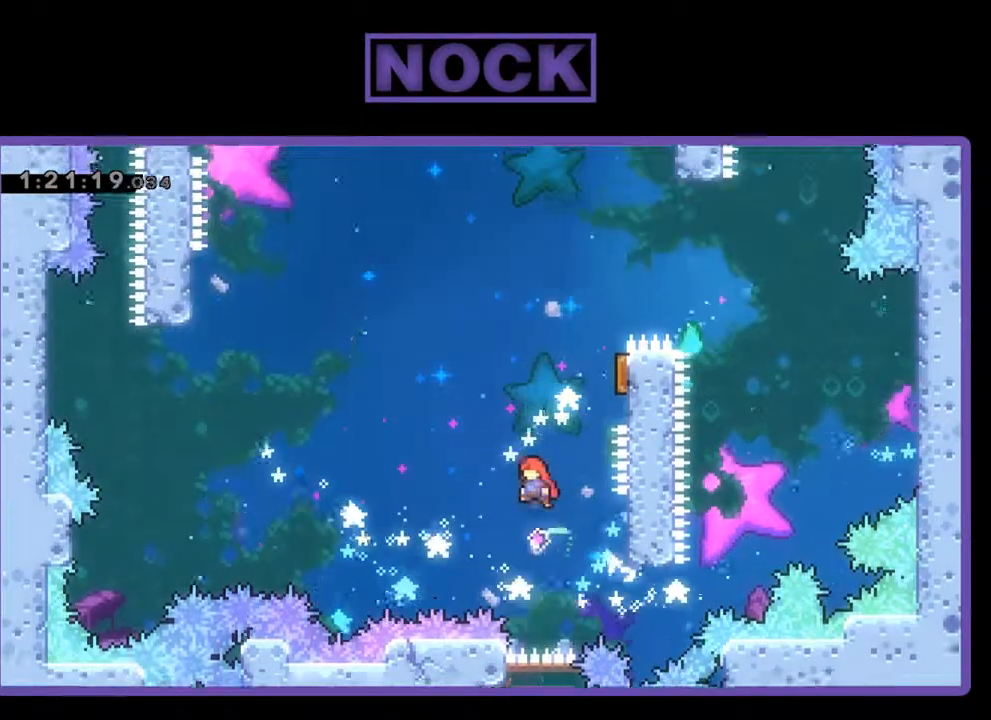
{"buttons": ["CIRCLE", "DPAD_UP", "DPAD_RIGHT"], "left_stick": "center", "events": [[33, "CROSS", "up"], [67, "DPAD_LEFT", "up"], [133, "CIRCLE", "down"], [133, "DPAD_RIGHT", "down"], [233, "DPAD_RIGHT", "up"], [467, "DPAD_RIGHT", "down"]]}
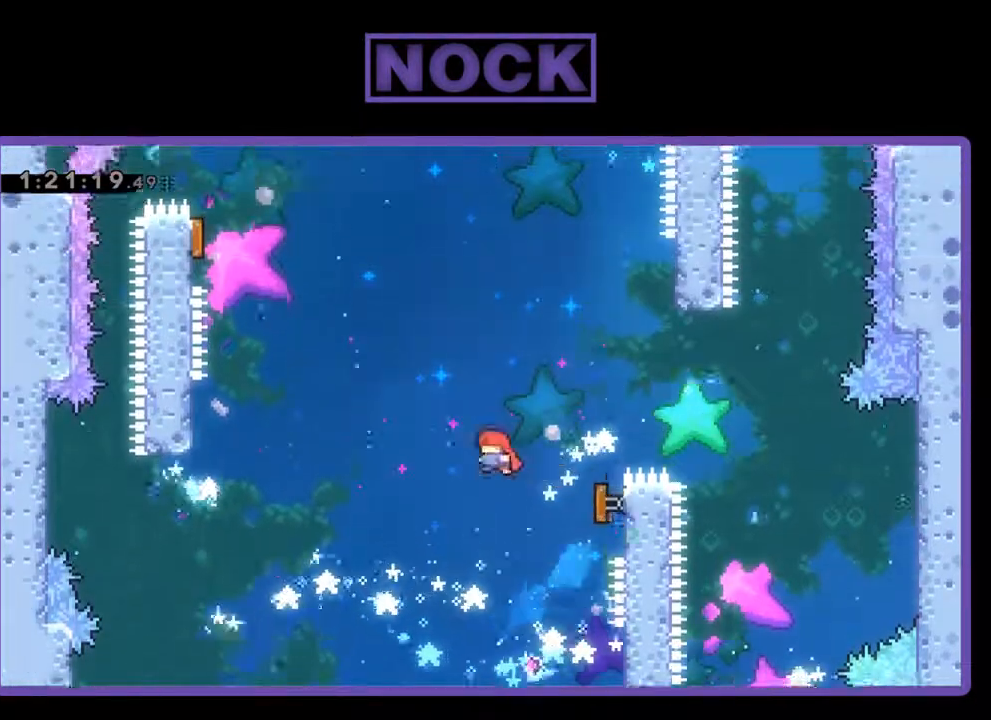
{"buttons": ["R2", "DPAD_UP", "DPAD_LEFT"], "left_stick": "center", "events": [[33, "CIRCLE", "up"], [67, "DPAD_UP", "up"], [67, "R2", "down"], [167, "DPAD_UP", "down"], [200, "DPAD_LEFT", "down"], [200, "DPAD_RIGHT", "up"], [233, "DPAD_UP", "up"], [300, "DPAD_UP", "down"]]}
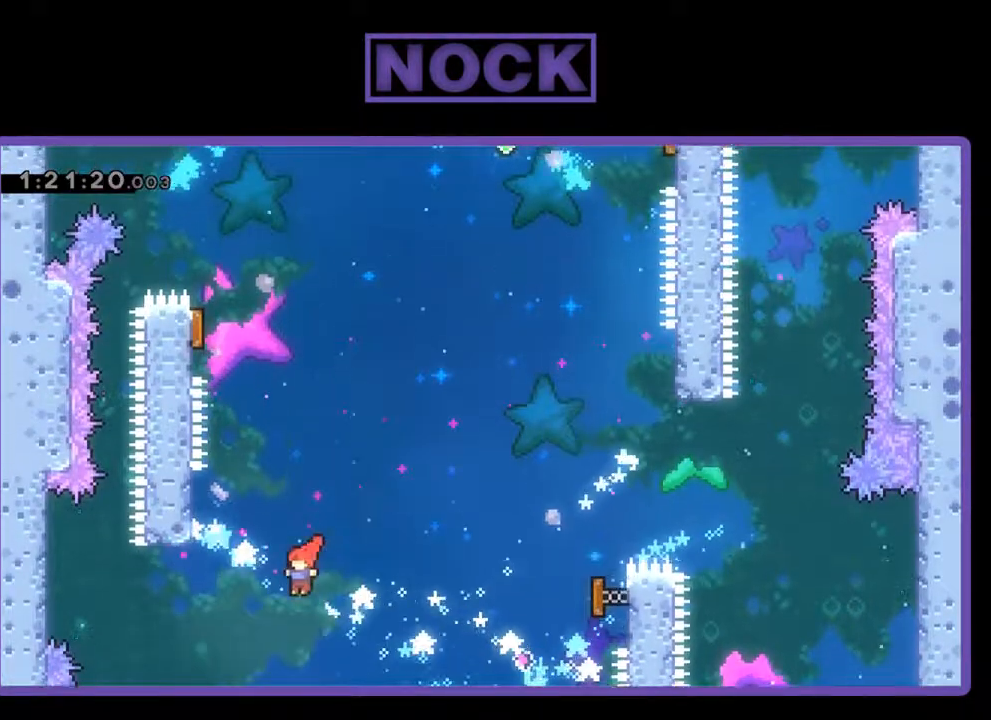
{"buttons": ["R2"], "left_stick": "center", "events": [[33, "CIRCLE", "down"], [233, "CIRCLE", "up"], [267, "DPAD_UP", "up"], [400, "DPAD_LEFT", "up"]]}
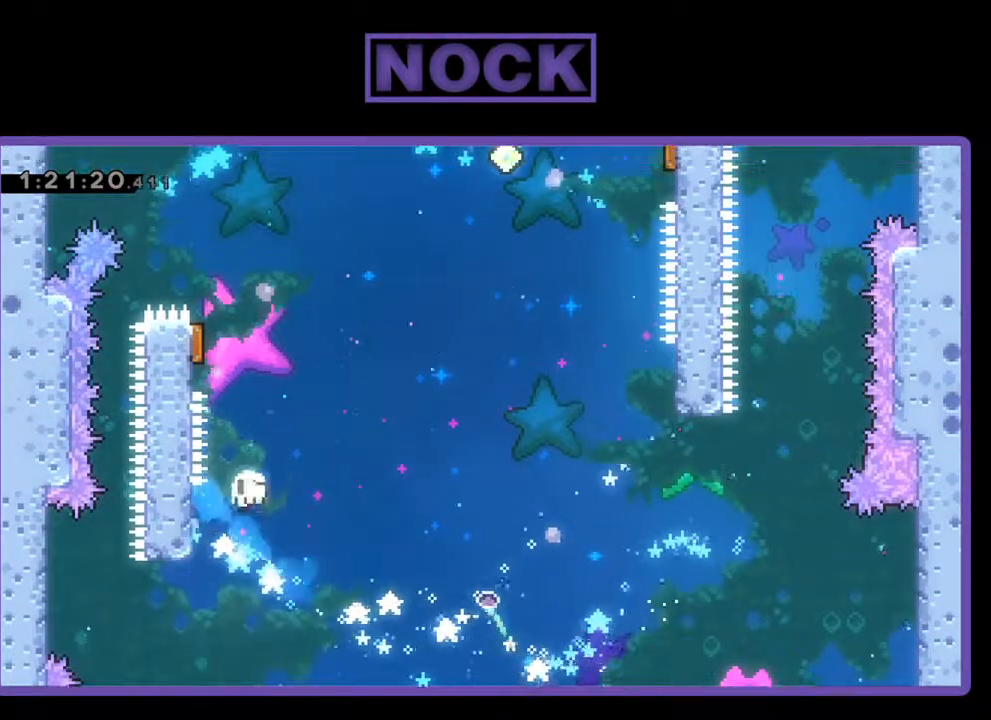
{"buttons": [], "left_stick": "center", "events": [[300, "R2", "up"]]}
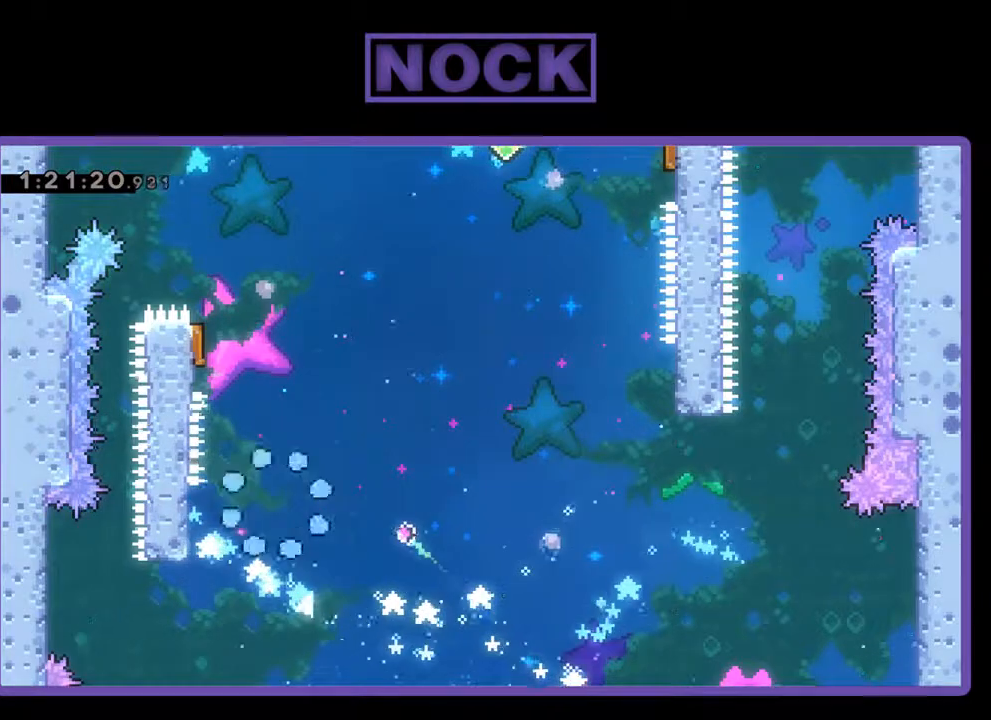
{"buttons": [], "left_stick": "center", "events": []}
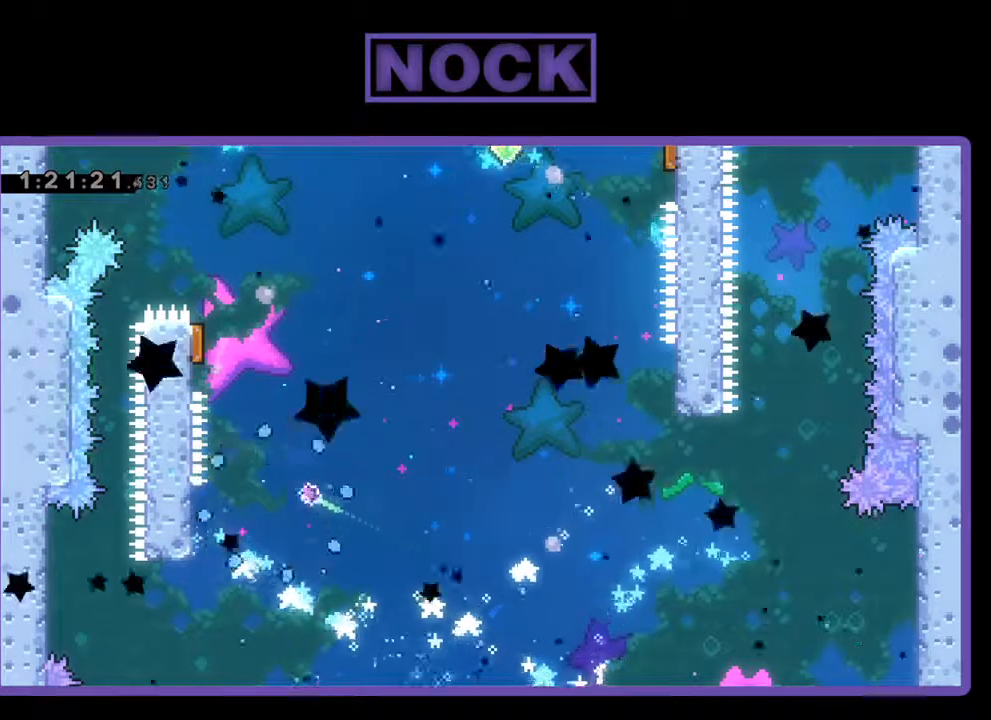
{"buttons": [], "left_stick": "center", "events": []}
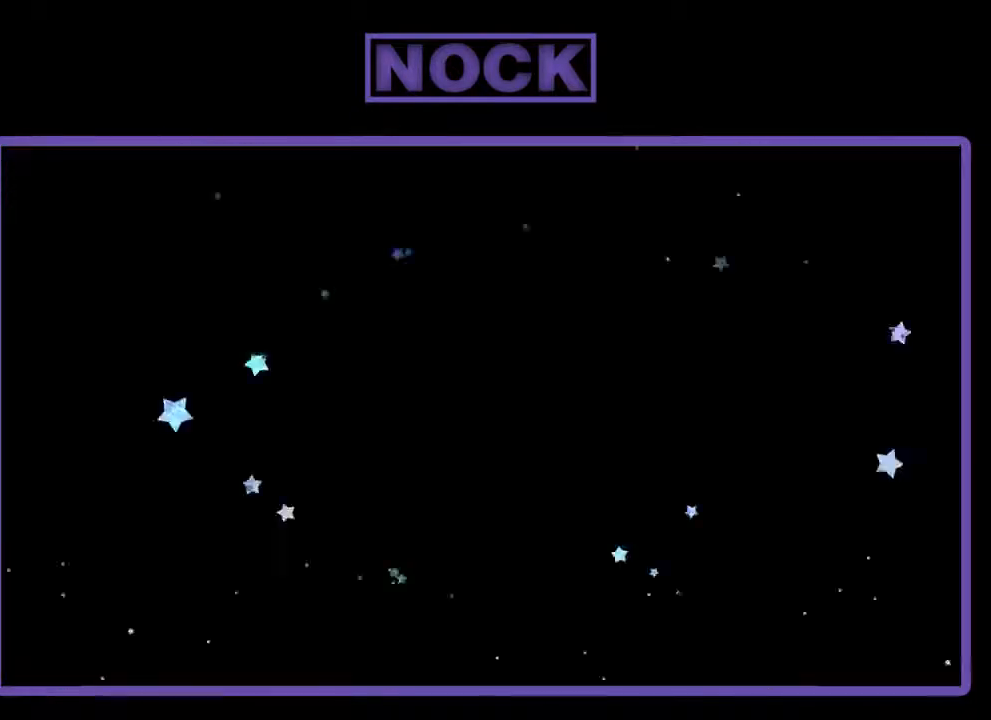
{"buttons": ["R2"], "left_stick": "center", "events": [[467, "R2", "down"]]}
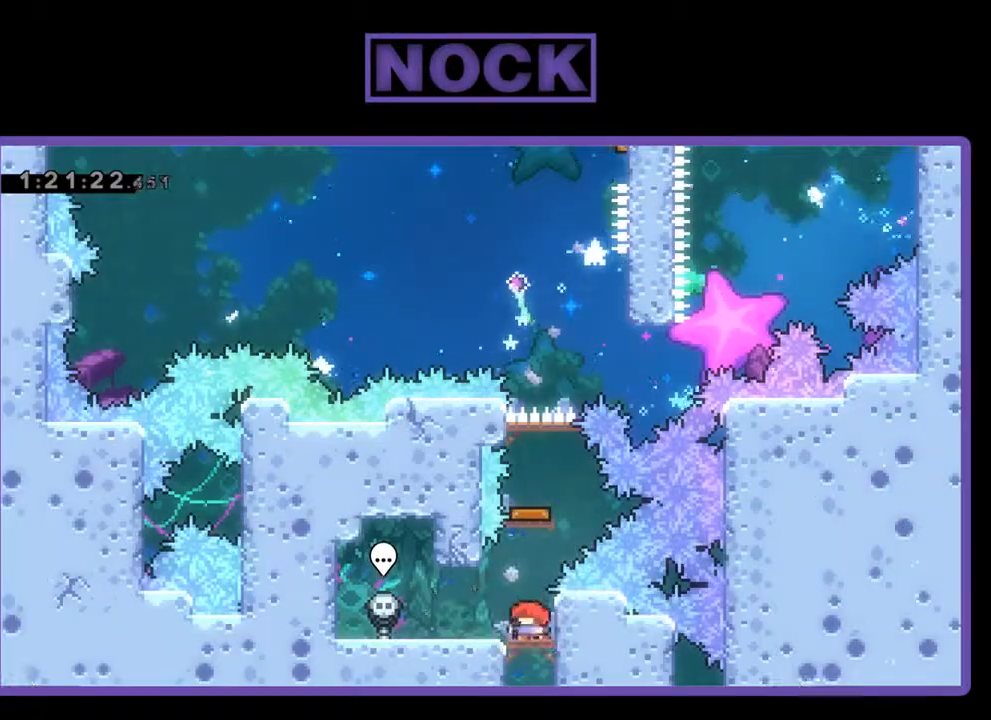
{"buttons": ["R2", "DPAD_UP"], "left_stick": "center", "events": [[300, "CIRCLE", "down"], [400, "DPAD_UP", "down"], [500, "CIRCLE", "up"]]}
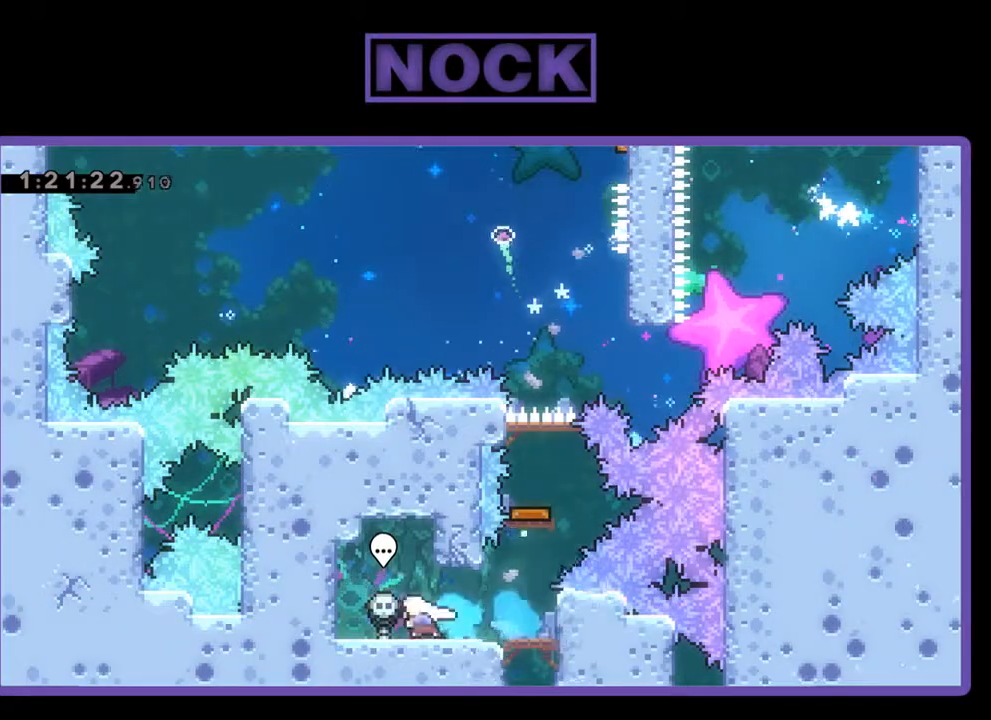
{"buttons": ["DPAD_RIGHT"], "left_stick": "center", "events": [[133, "DPAD_UP", "up"], [133, "R2", "up"], [467, "DPAD_RIGHT", "down"]]}
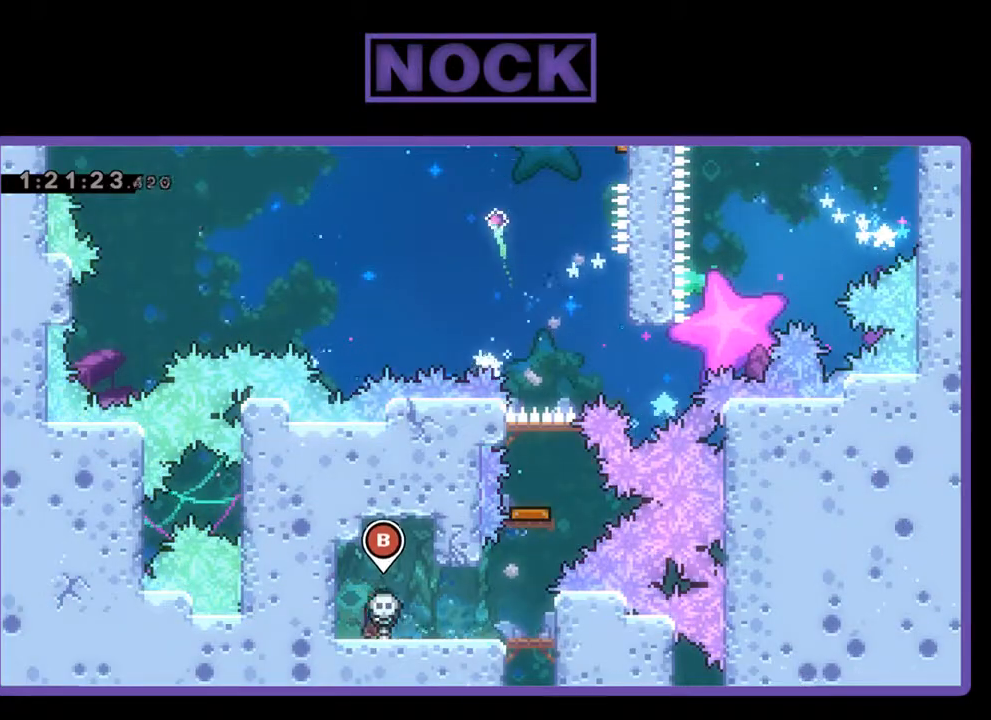
{"buttons": ["DPAD_RIGHT"], "left_stick": "center", "events": []}
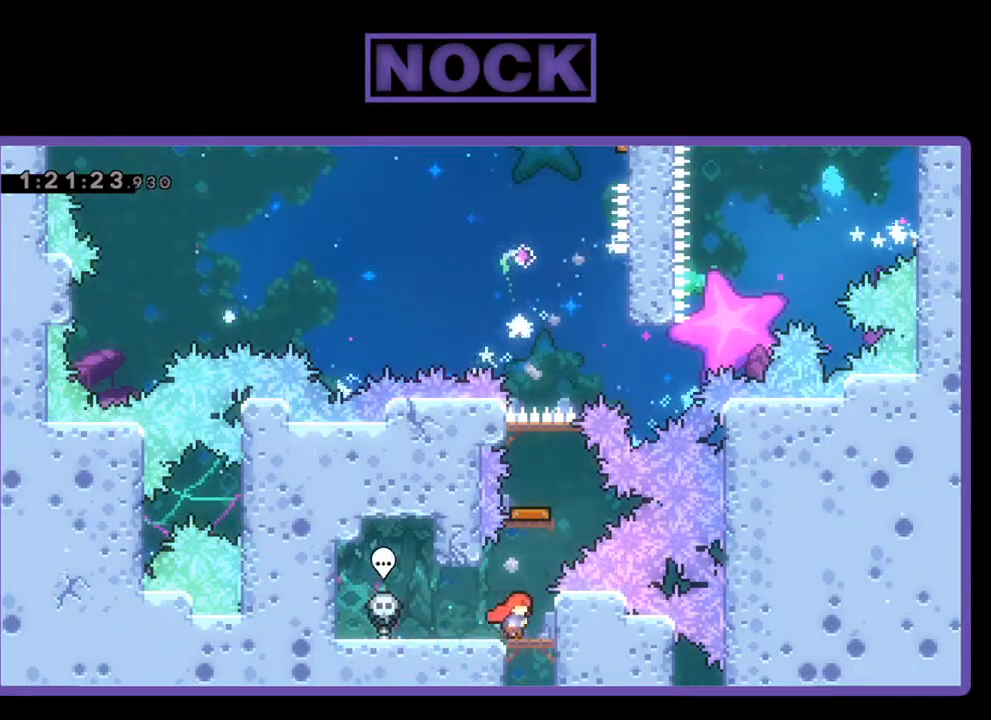
{"buttons": ["CIRCLE", "DPAD_UP"], "left_stick": "center", "events": [[67, "DPAD_RIGHT", "up"], [200, "CIRCLE", "down"], [200, "DPAD_UP", "down"]]}
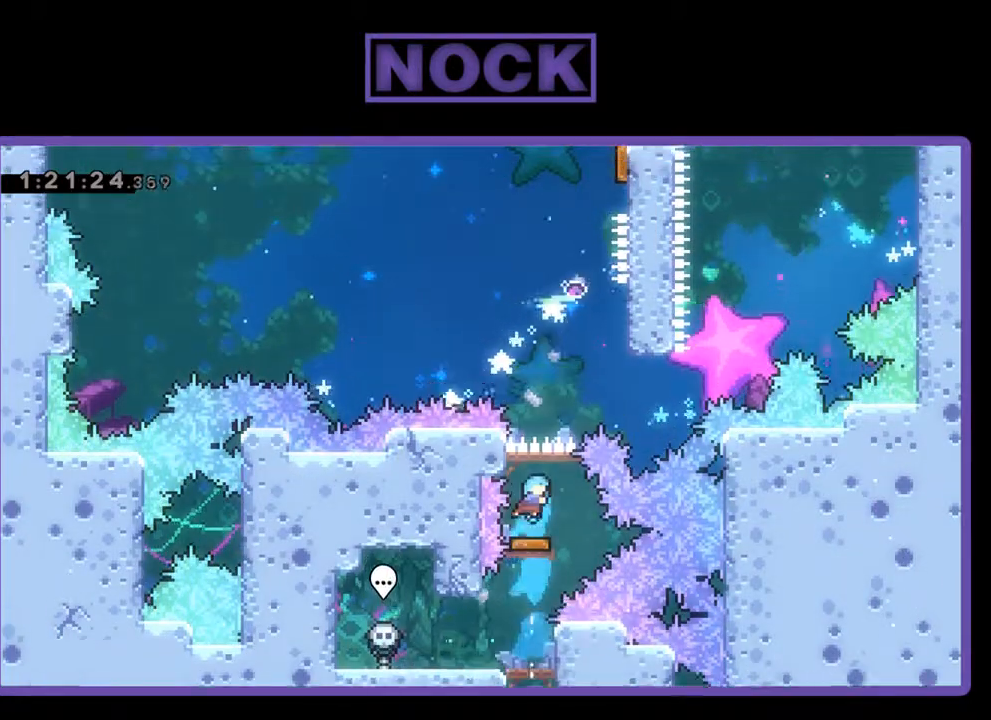
{"buttons": ["DPAD_UP", "DPAD_RIGHT"], "left_stick": "center", "events": [[33, "DPAD_UP", "up"], [67, "CIRCLE", "up"], [400, "DPAD_RIGHT", "down"], [433, "DPAD_UP", "down"]]}
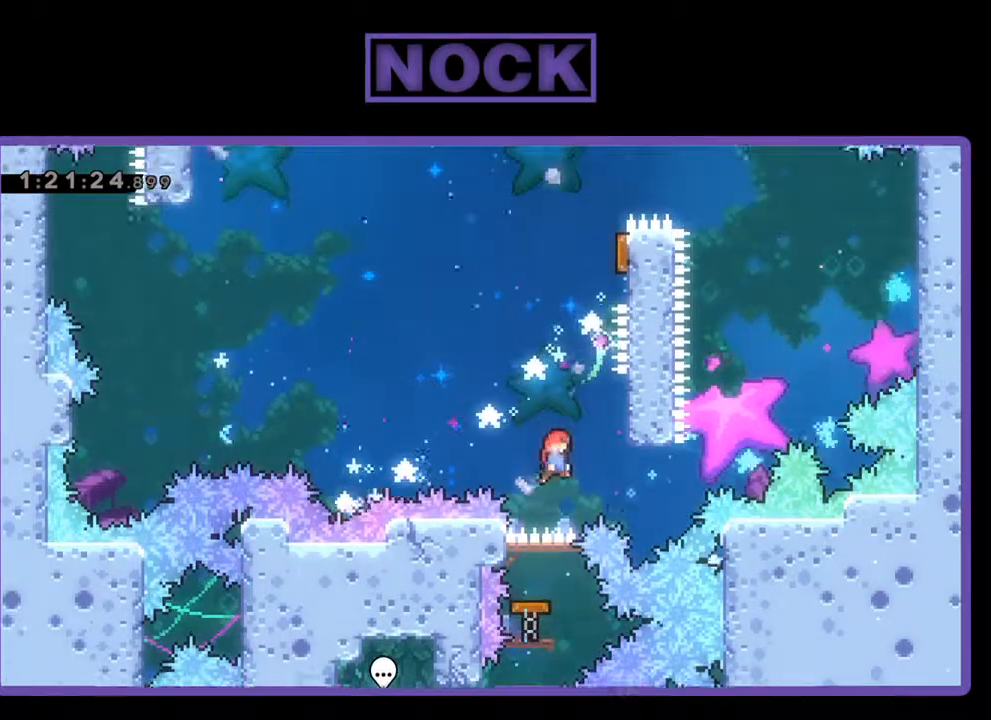
{"buttons": ["R2", "DPAD_UP"], "left_stick": "center", "events": [[200, "R2", "down"], [467, "DPAD_RIGHT", "up"]]}
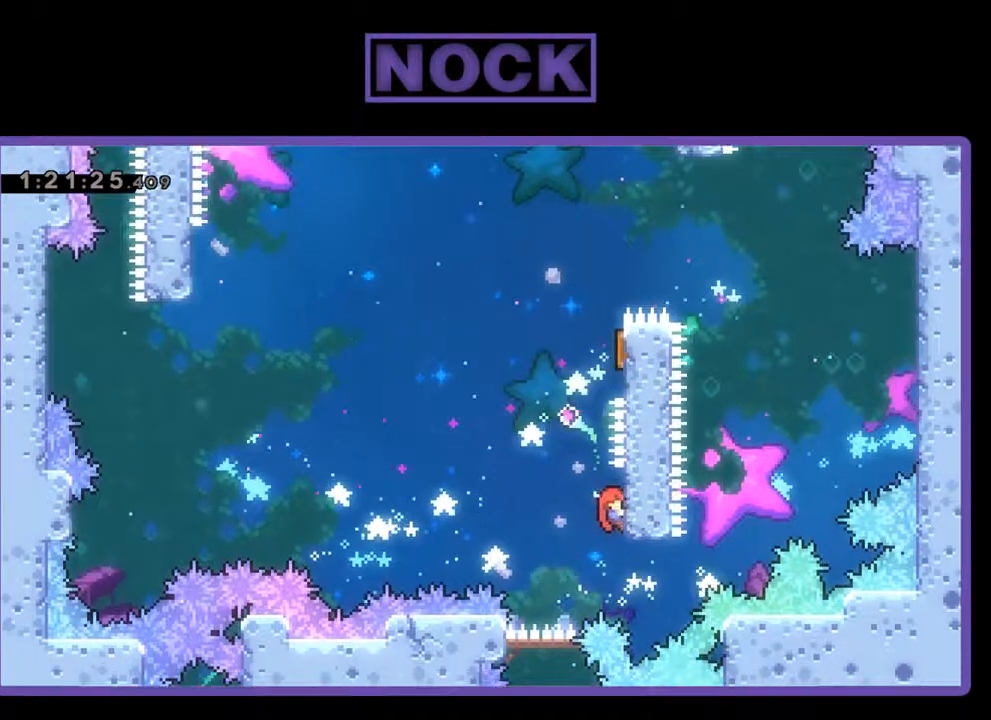
{"buttons": ["CIRCLE", "R2", "DPAD_RIGHT"], "left_stick": "center", "events": [[67, "DPAD_UP", "up"], [200, "CROSS", "down"], [233, "DPAD_LEFT", "down"], [367, "DPAD_UP", "down"], [400, "CROSS", "up"], [400, "DPAD_LEFT", "up"], [433, "DPAD_RIGHT", "down"], [500, "CIRCLE", "down"], [500, "DPAD_UP", "up"]]}
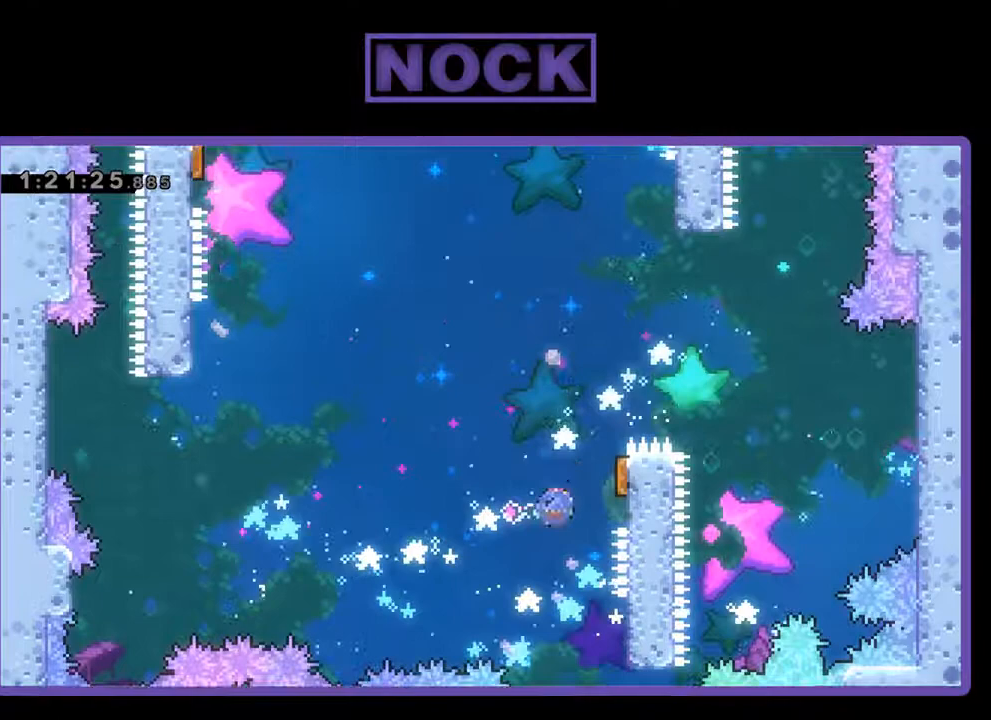
{"buttons": ["R2", "DPAD_UP", "DPAD_LEFT"], "left_stick": "center", "events": [[233, "CIRCLE", "up"], [300, "DPAD_LEFT", "down"], [300, "DPAD_RIGHT", "up"], [300, "DPAD_UP", "down"]]}
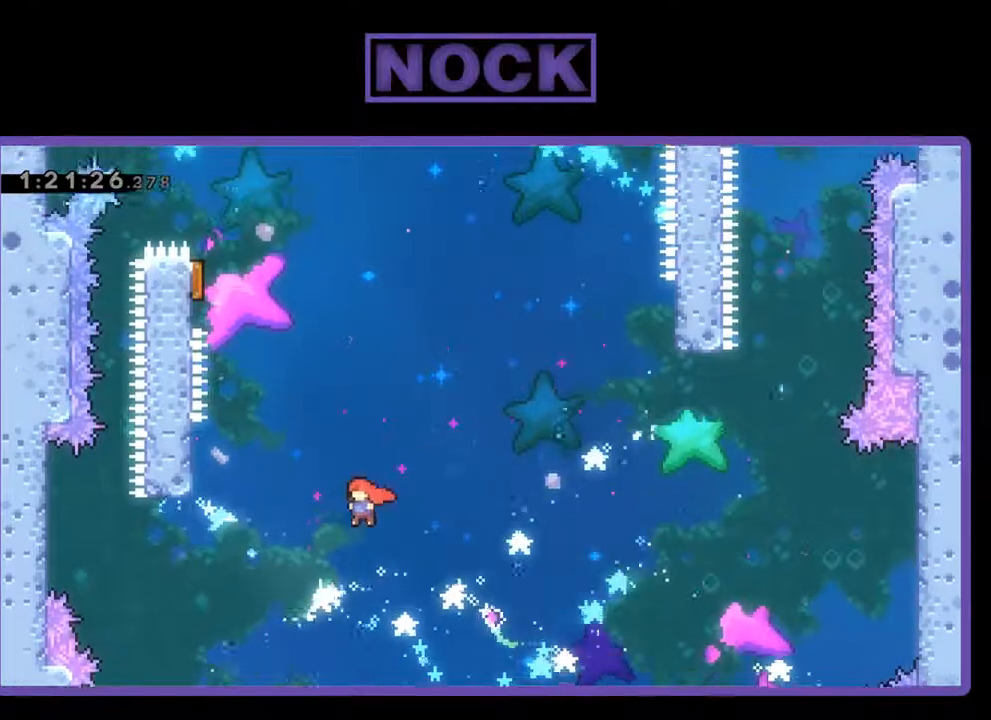
{"buttons": ["R2", "DPAD_UP"], "left_stick": "center", "events": [[267, "CIRCLE", "down"], [433, "DPAD_LEFT", "up"], [467, "CIRCLE", "up"]]}
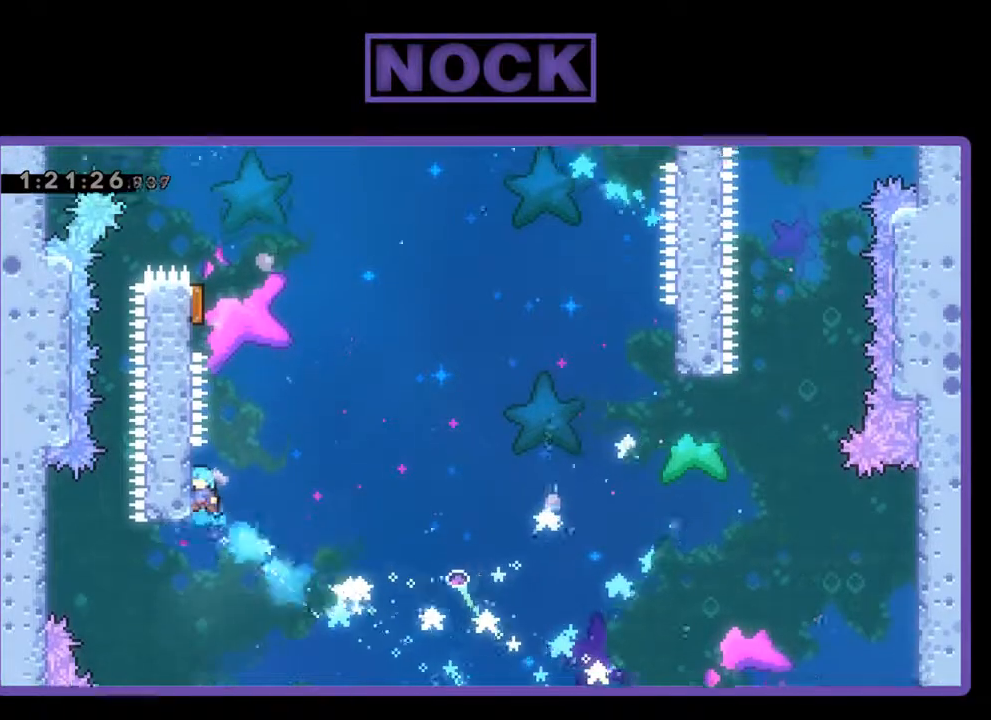
{"buttons": ["R2"], "left_stick": "center", "events": [[100, "DPAD_LEFT", "down"], [233, "DPAD_UP", "up"], [267, "DPAD_LEFT", "up"]]}
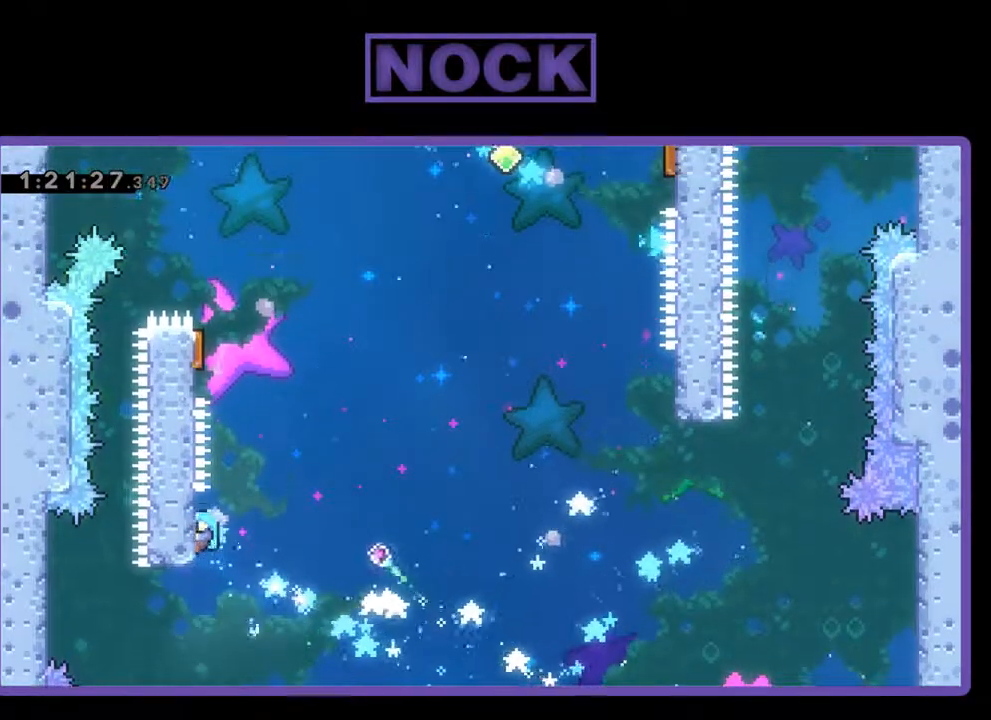
{"buttons": ["CROSS", "R2", "DPAD_UP", "DPAD_LEFT"], "left_stick": "center", "events": [[33, "DPAD_RIGHT", "down"], [67, "CROSS", "down"], [133, "DPAD_UP", "down"], [167, "DPAD_RIGHT", "up"], [200, "DPAD_LEFT", "down"]]}
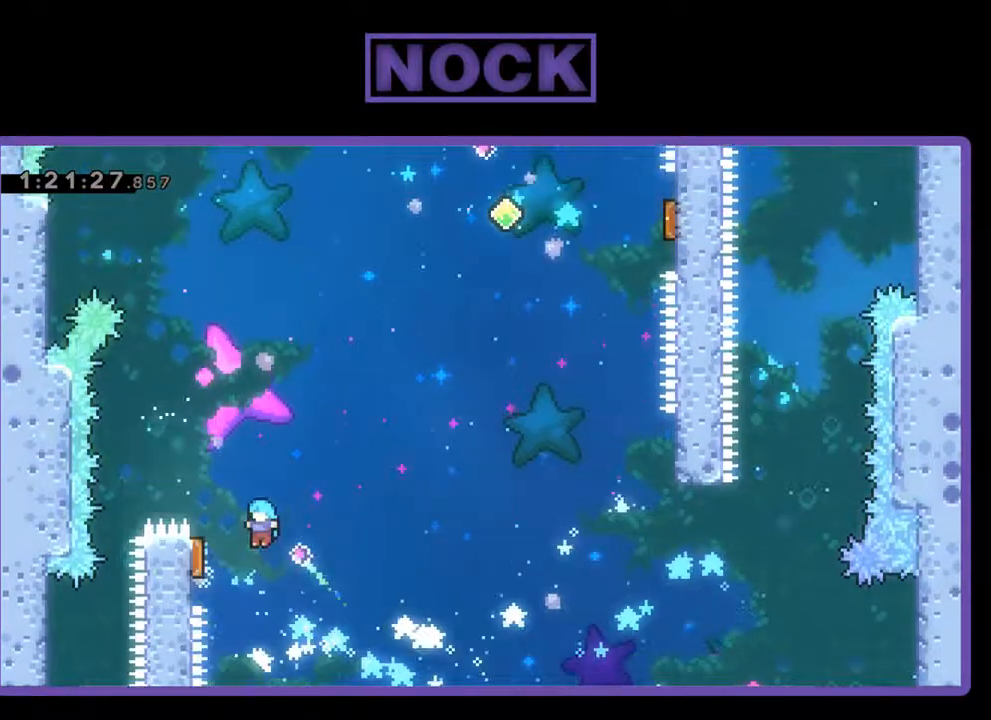
{"buttons": ["R2", "DPAD_RIGHT"], "left_stick": "center", "events": [[133, "CROSS", "up"], [200, "DPAD_UP", "up"], [300, "DPAD_LEFT", "up"], [300, "DPAD_RIGHT", "down"]]}
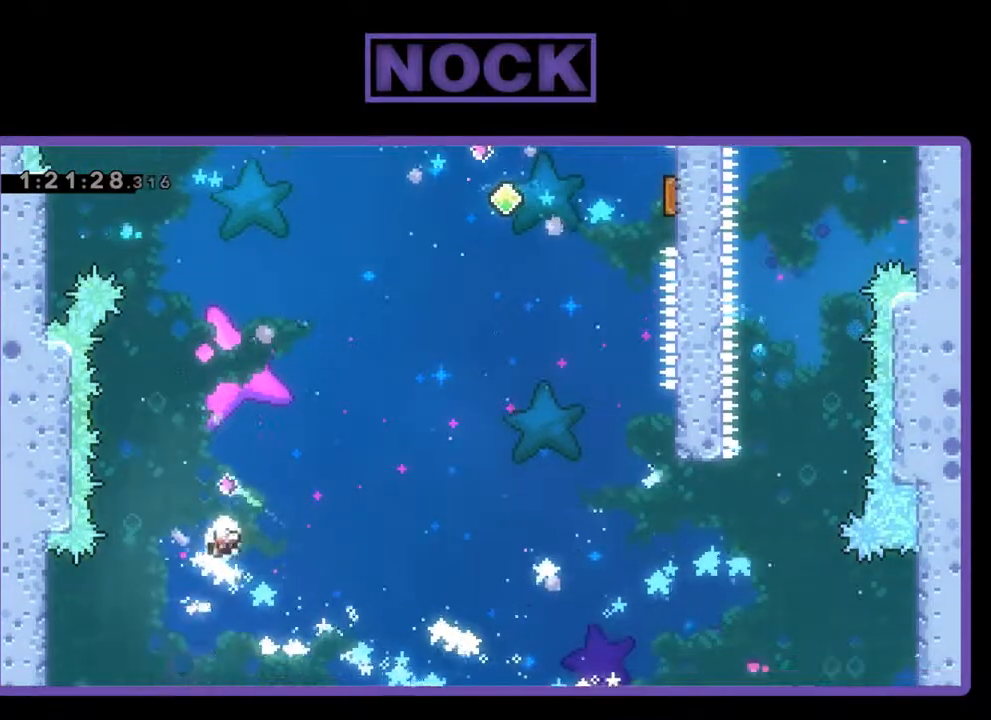
{"buttons": [], "left_stick": "center", "events": [[267, "DPAD_RIGHT", "up"], [267, "R2", "up"]]}
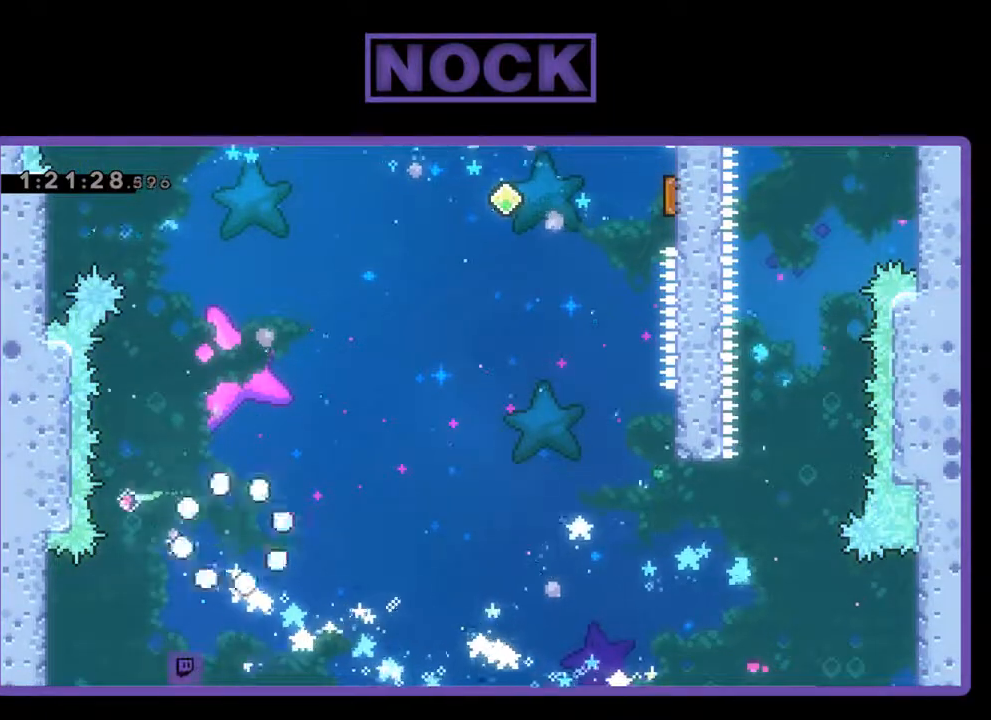
{"buttons": [], "left_stick": "center", "events": []}
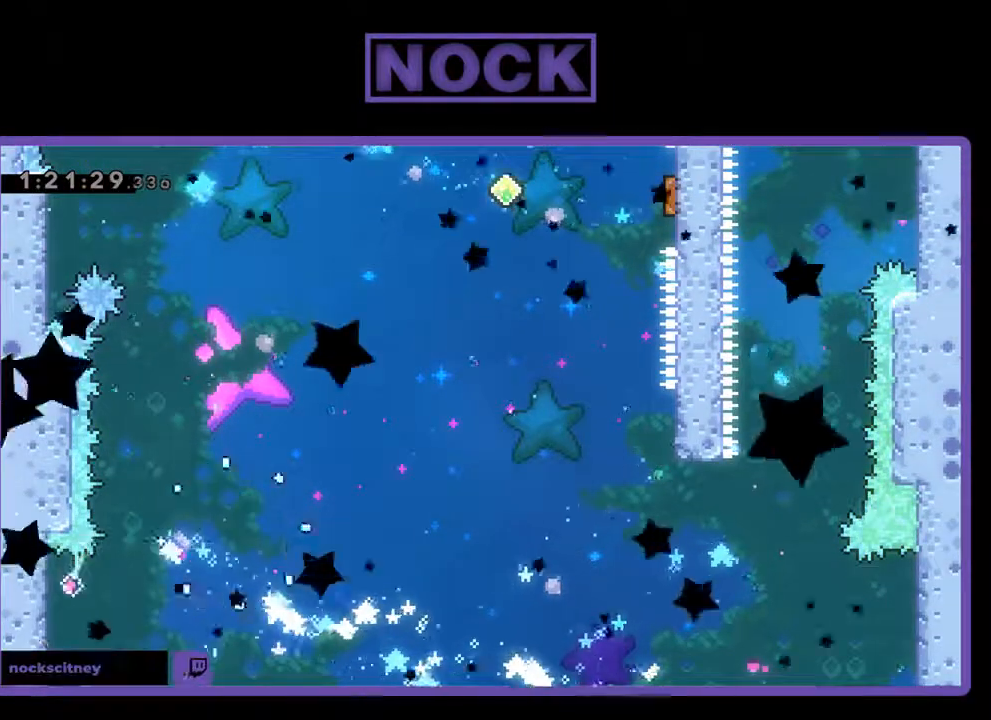
{"buttons": [], "left_stick": "center", "events": []}
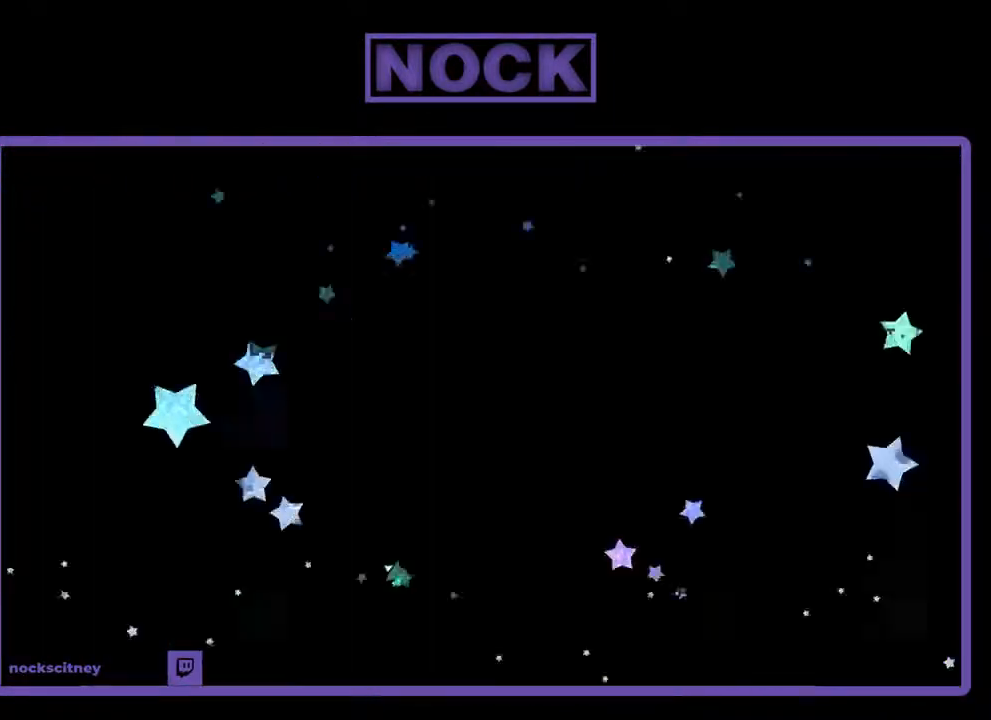
{"buttons": [], "left_stick": "center", "events": []}
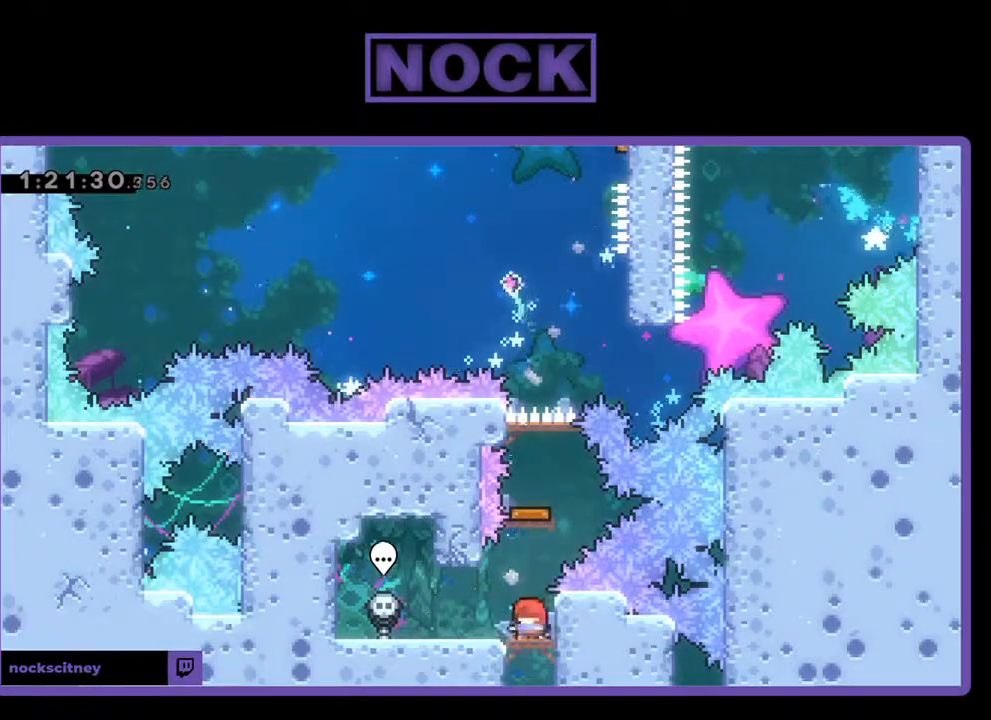
{"buttons": ["CIRCLE", "DPAD_UP"], "left_stick": "center", "events": [[433, "CIRCLE", "down"], [467, "DPAD_UP", "down"]]}
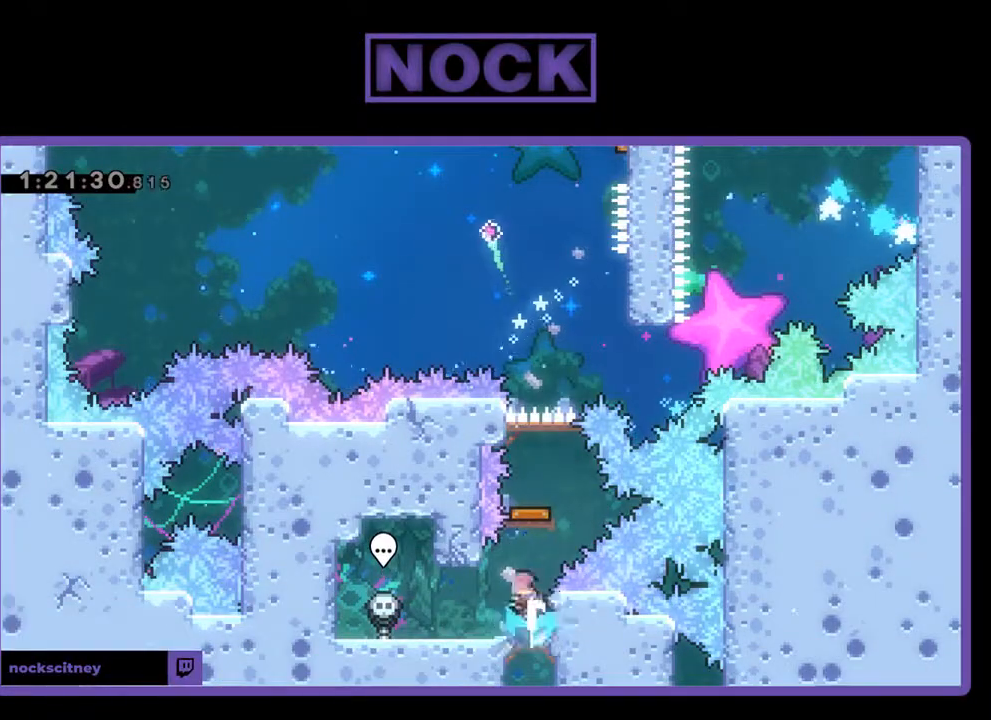
{"buttons": [], "left_stick": "center", "events": [[167, "CIRCLE", "up"], [200, "DPAD_UP", "up"]]}
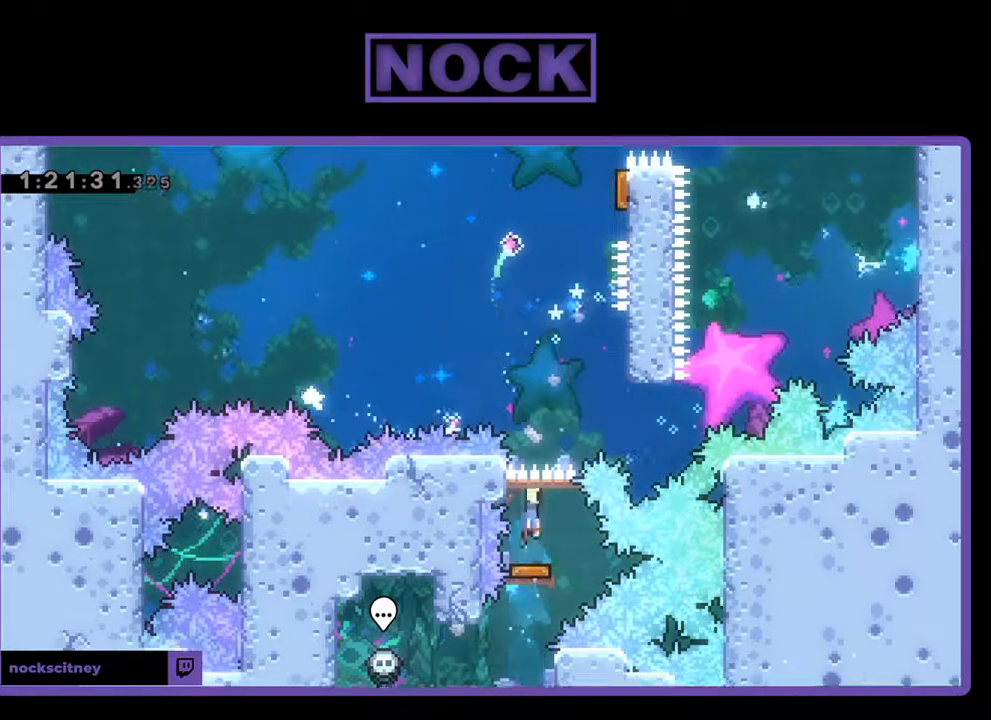
{"buttons": ["CROSS", "DPAD_UP", "DPAD_RIGHT"], "left_stick": "center", "events": [[33, "DPAD_RIGHT", "down"], [133, "DPAD_UP", "down"], [433, "CROSS", "down"]]}
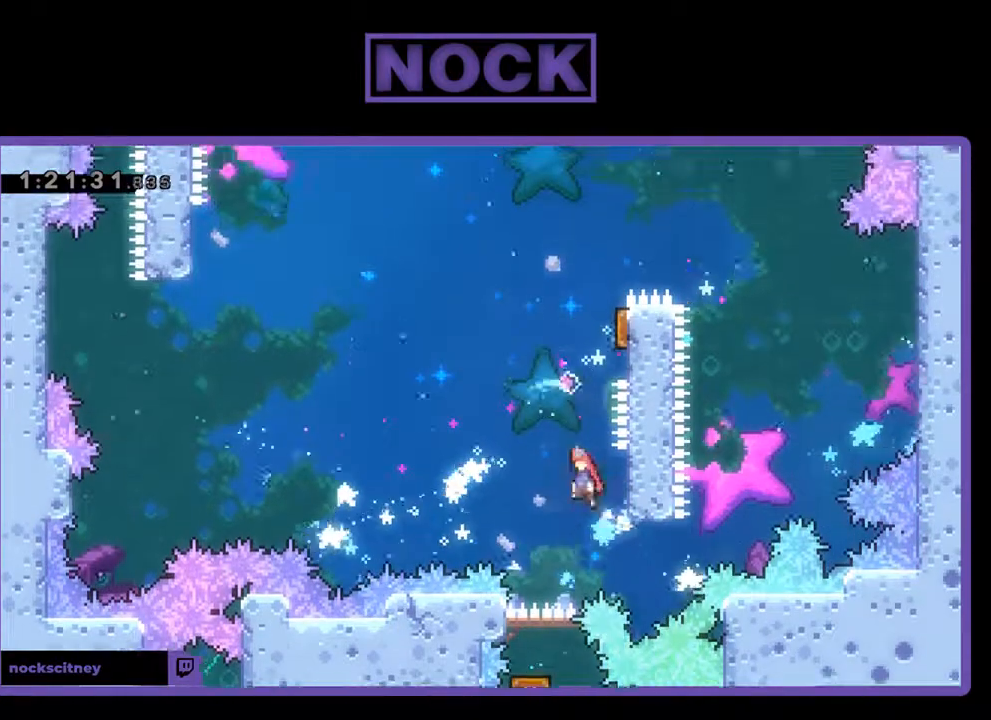
{"buttons": ["CIRCLE", "R2", "DPAD_UP"], "left_stick": "center", "events": [[33, "DPAD_RIGHT", "up"], [100, "DPAD_LEFT", "down"], [133, "DPAD_LEFT", "up"], [200, "CROSS", "up"], [267, "DPAD_RIGHT", "down"], [300, "CIRCLE", "down"], [367, "R2", "down"], [400, "DPAD_RIGHT", "up"]]}
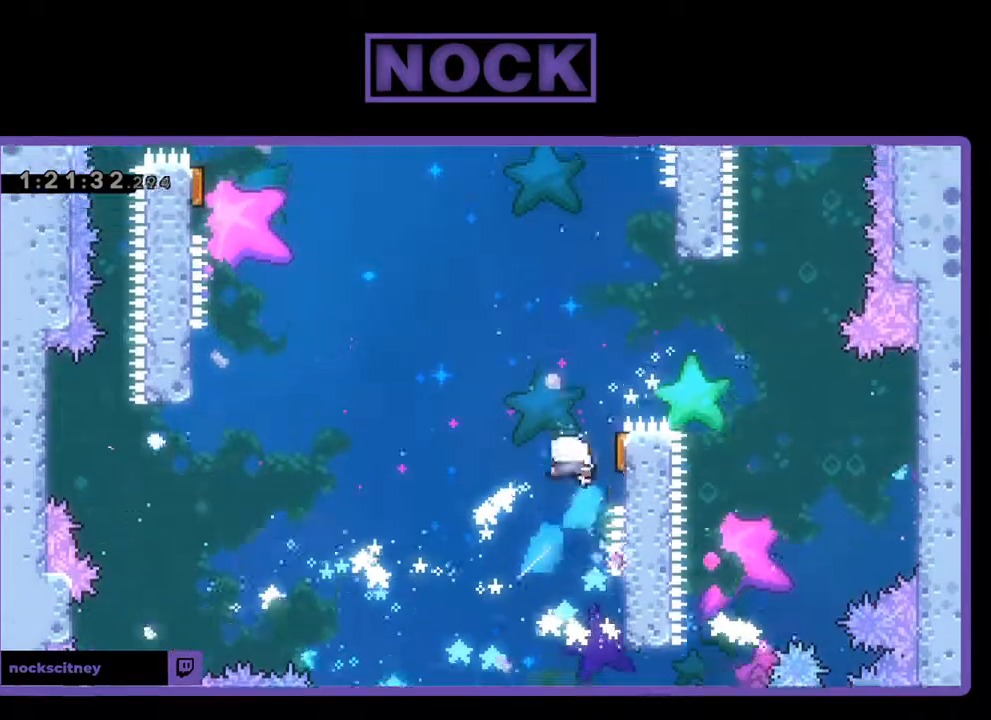
{"buttons": ["R2", "DPAD_UP", "DPAD_LEFT"], "left_stick": "center", "events": [[33, "DPAD_RIGHT", "down"], [133, "CIRCLE", "up"], [167, "DPAD_UP", "up"], [267, "DPAD_RIGHT", "up"], [333, "DPAD_LEFT", "down"], [400, "DPAD_UP", "down"]]}